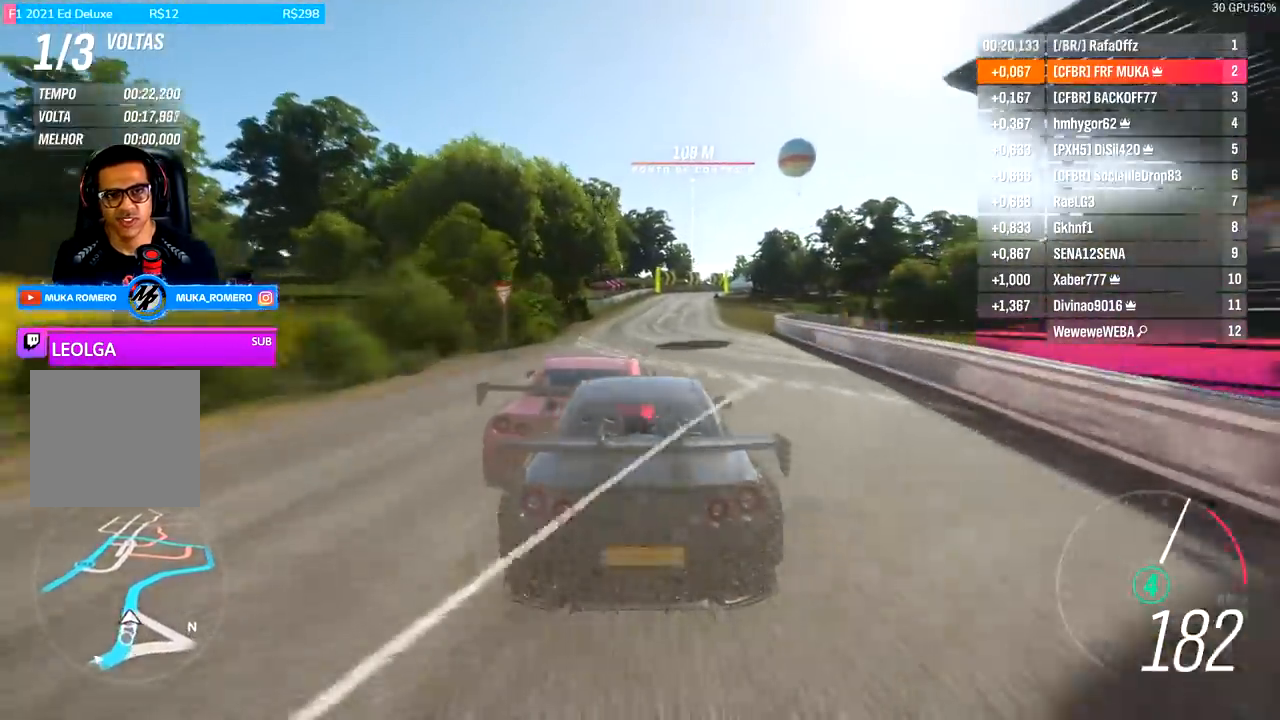
Gameplay with a controller (Xbox layout); each line is a JSON object with the inputs held at the frame after it. "events" lists button and stick changes between this image and that frame as [ms after this image, input, new state], when the widget could be followed in between.
{"buttons": ["R2"], "left_stick": "right", "right_stick": "center", "events": [[367, "left_stick", "right"]]}
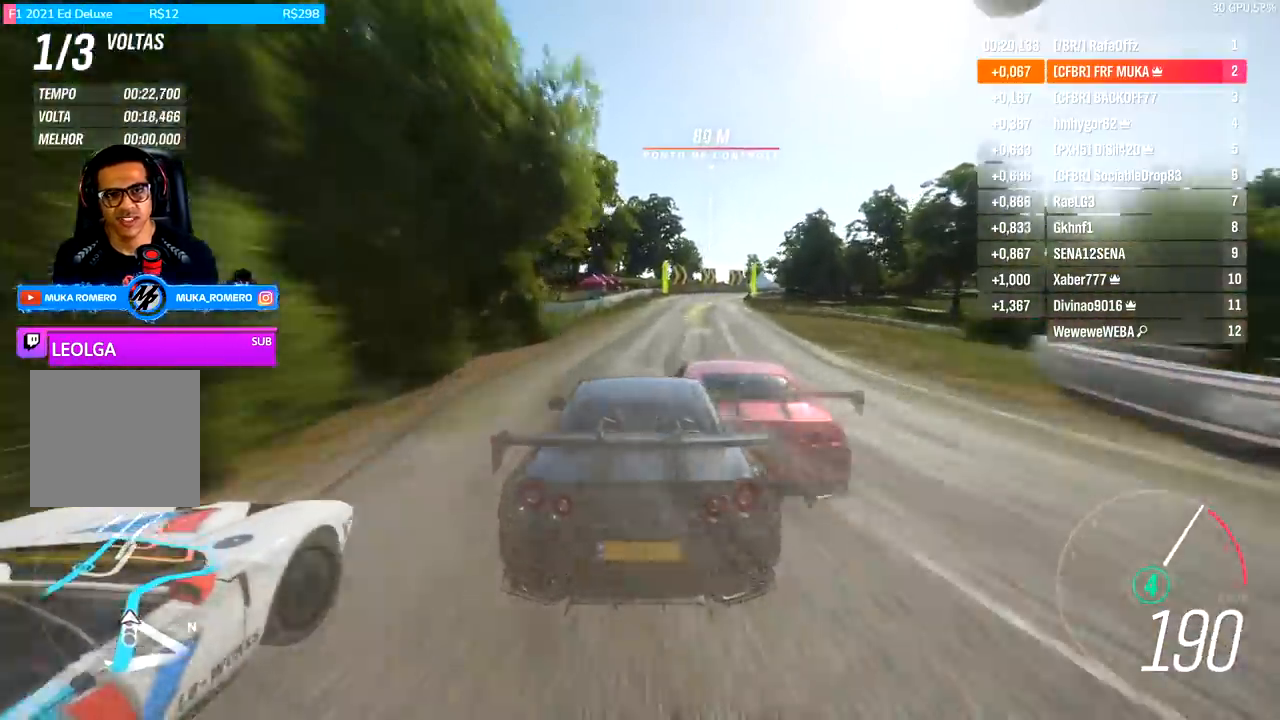
{"buttons": ["R2"], "left_stick": "center", "right_stick": "center", "events": [[133, "left_stick", "center"], [267, "left_stick", "right"], [500, "left_stick", "center"]]}
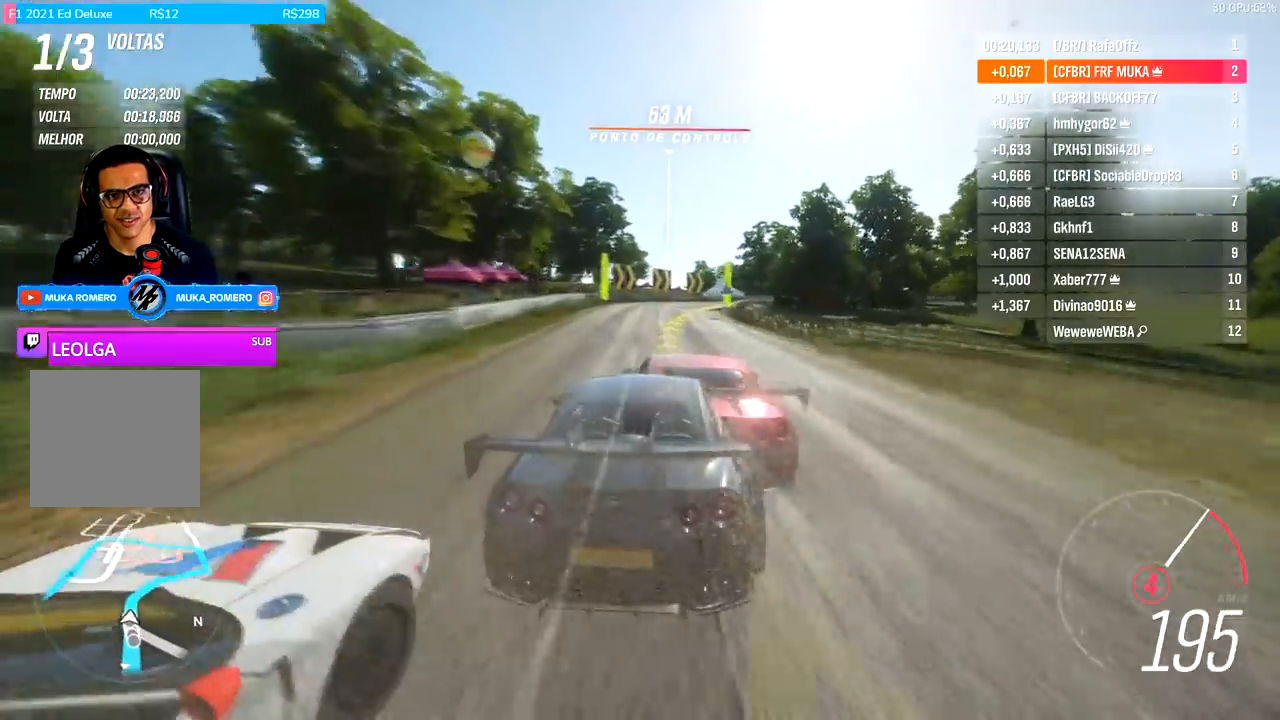
{"buttons": ["R2"], "left_stick": "right", "right_stick": "center", "events": [[100, "left_stick", "right"], [367, "left_stick", "center"], [500, "left_stick", "right"]]}
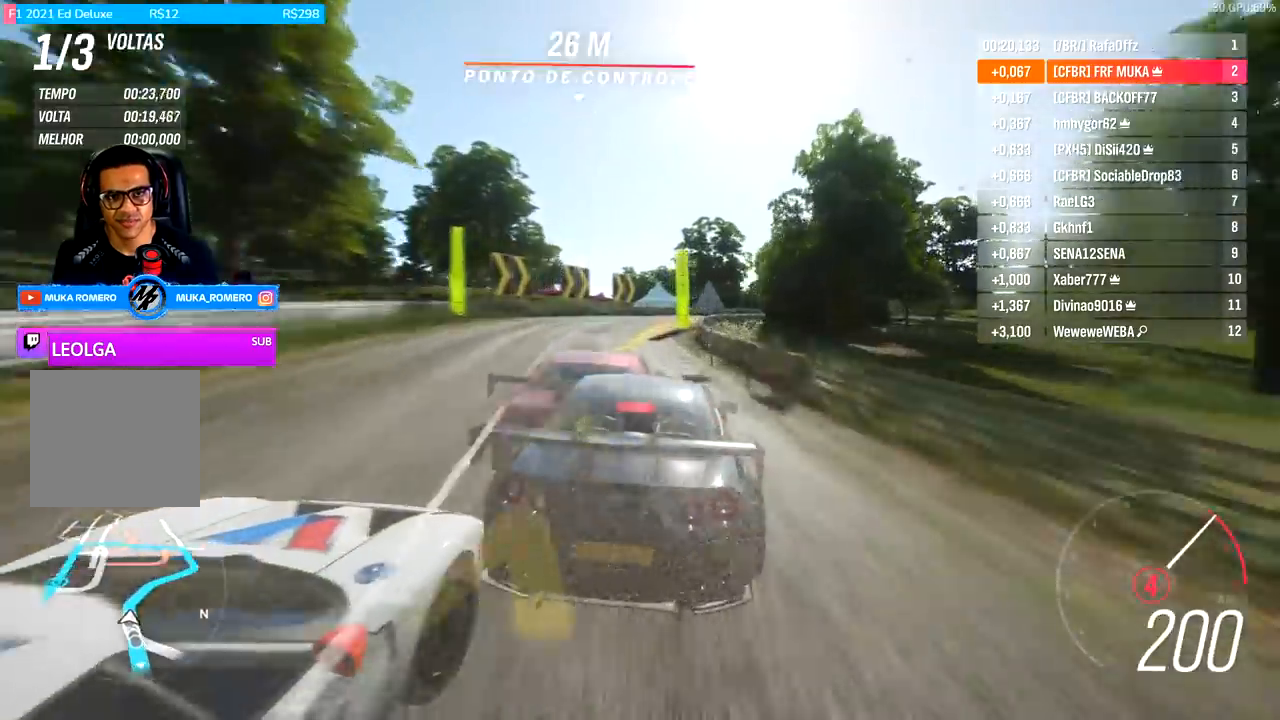
{"buttons": ["A", "B", "R2"], "left_stick": "right", "right_stick": "center", "events": [[200, "left_stick", "center"], [300, "left_stick", "right"], [500, "A", "down"], [500, "B", "down"]]}
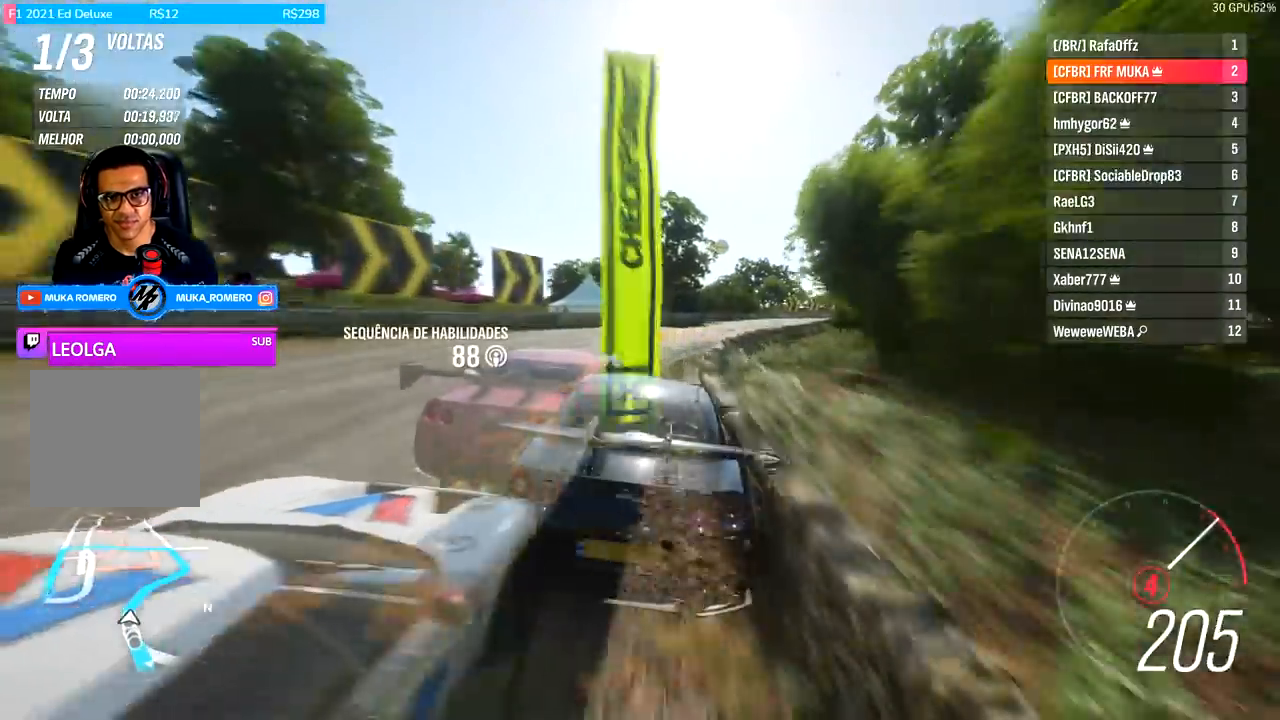
{"buttons": ["R2"], "left_stick": "center", "right_stick": "center", "events": [[100, "A", "up"], [100, "B", "up"], [233, "R2", "up"], [267, "R2", "down"], [467, "left_stick", "center"]]}
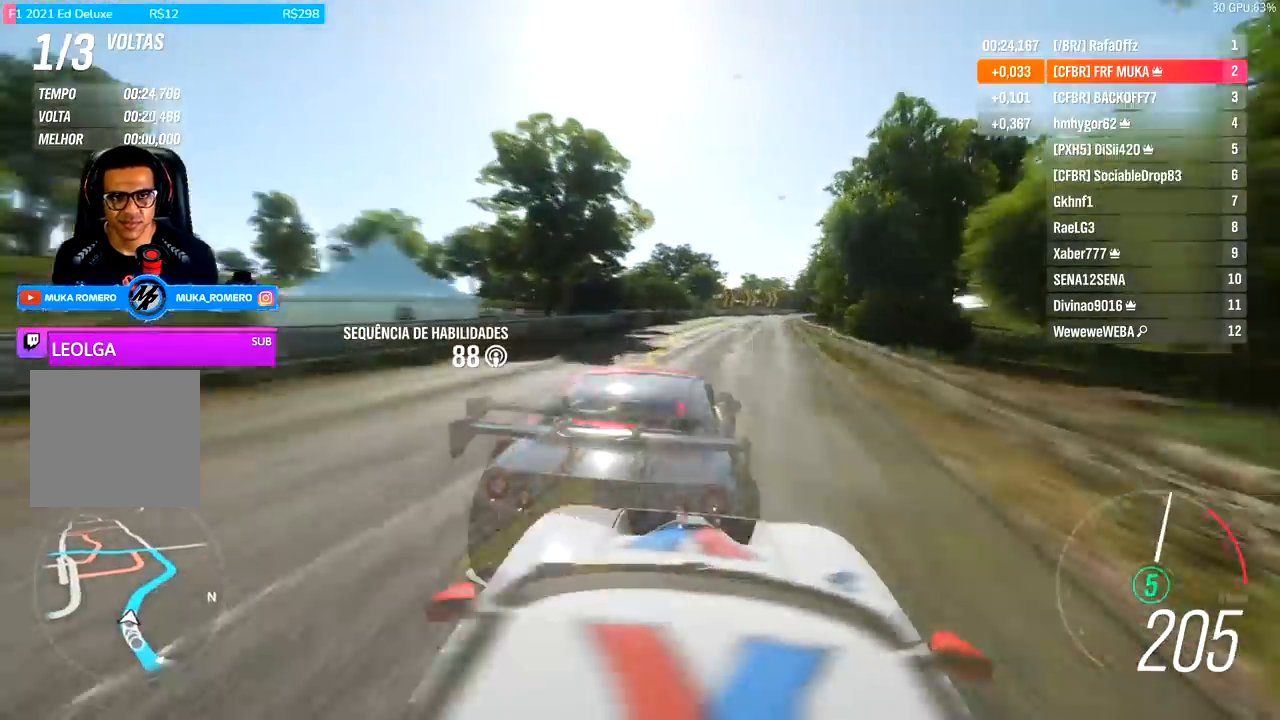
{"buttons": ["R2"], "left_stick": "right", "right_stick": "center", "events": [[67, "left_stick", "right"]]}
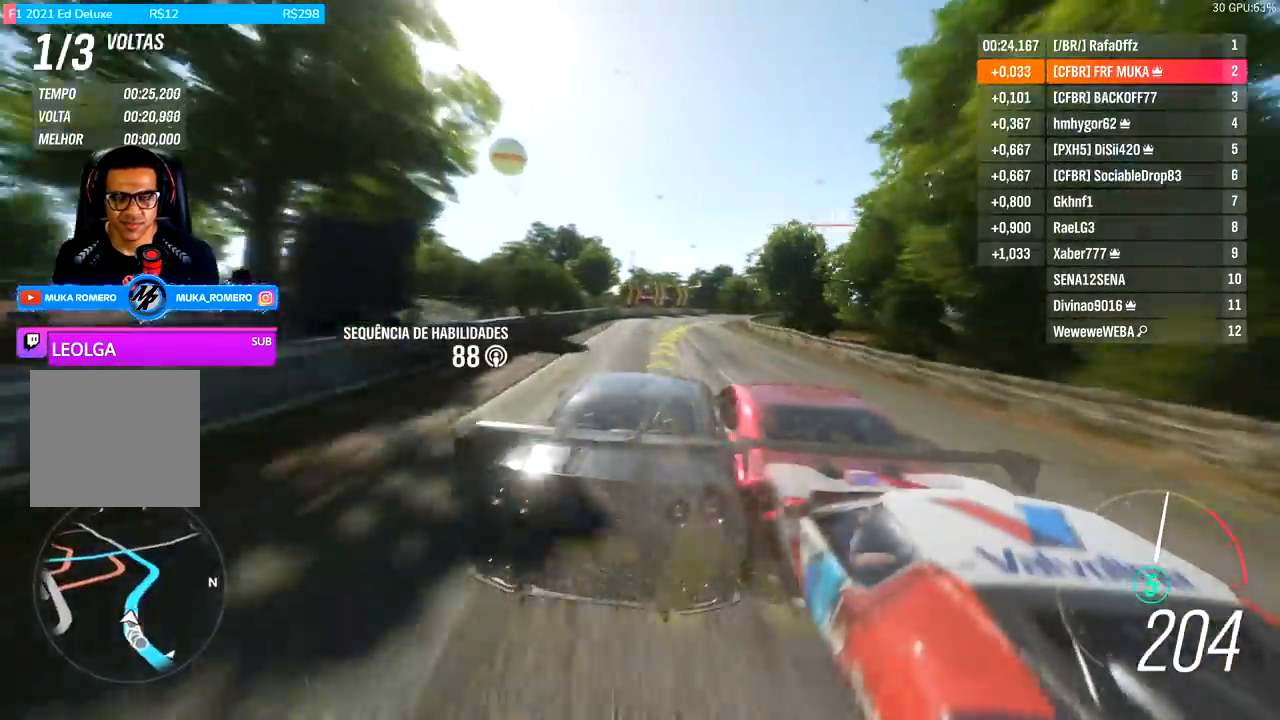
{"buttons": ["R2"], "left_stick": "right", "right_stick": "center", "events": []}
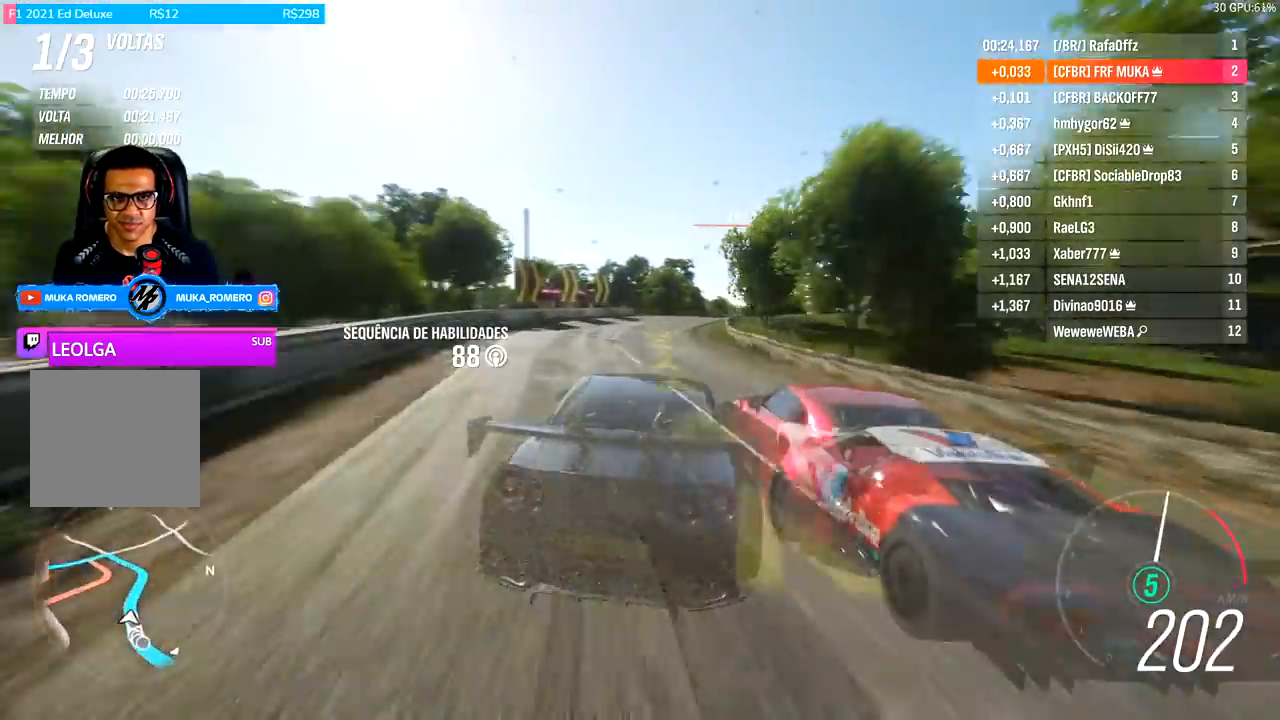
{"buttons": ["R2"], "left_stick": "center", "right_stick": "center", "events": [[200, "left_stick", "center"]]}
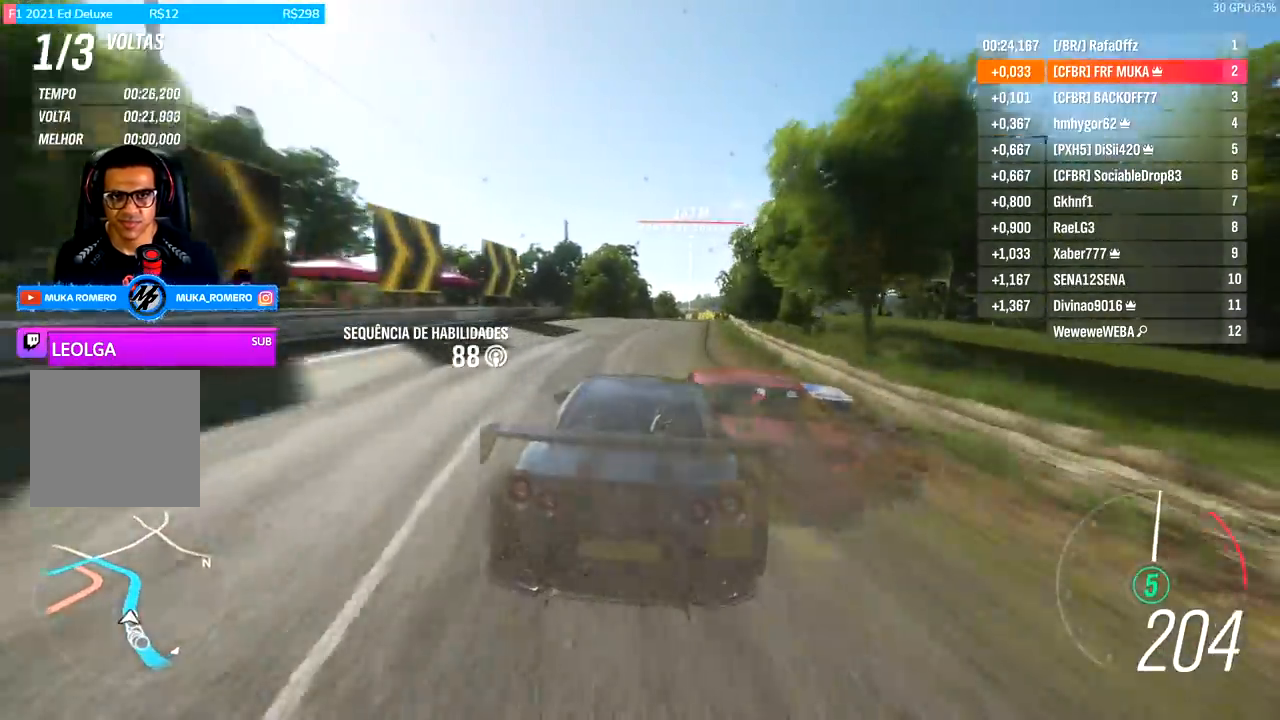
{"buttons": ["R2"], "left_stick": "center", "right_stick": "center", "events": [[167, "left_stick", "right"], [433, "left_stick", "center"]]}
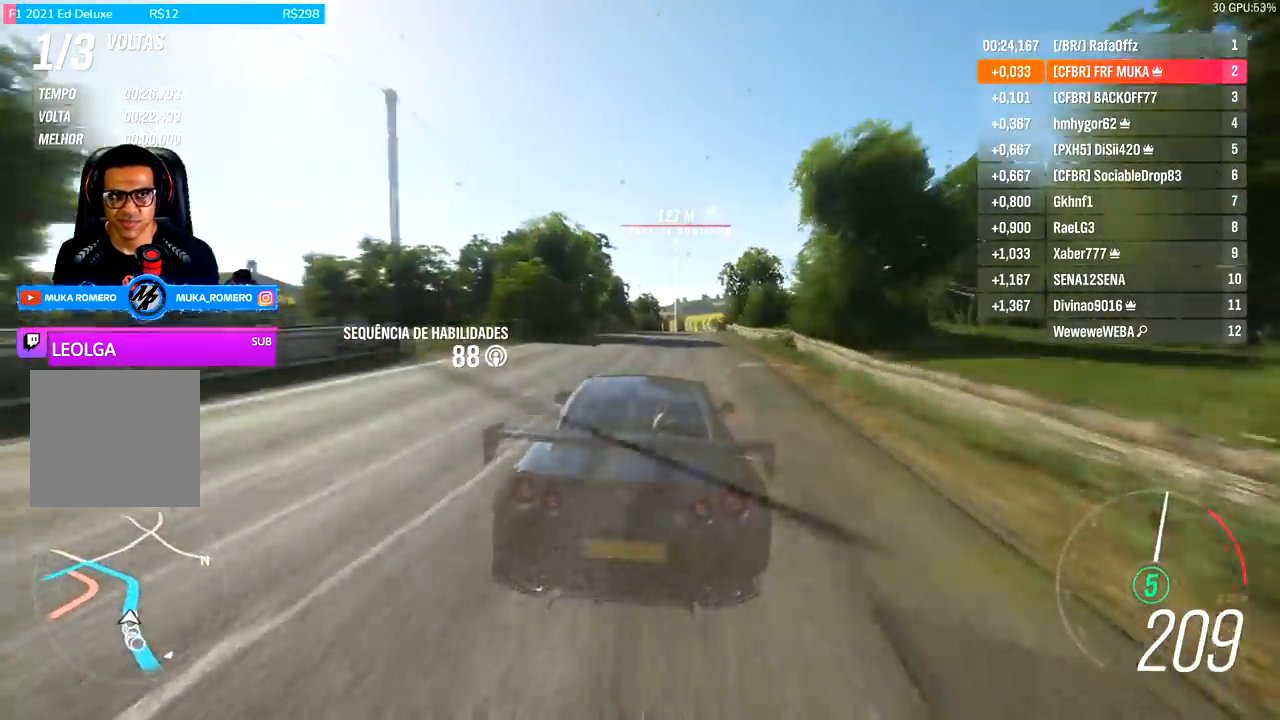
{"buttons": ["R2"], "left_stick": "left", "right_stick": "center", "events": [[67, "left_stick", "right"], [200, "left_stick", "center"], [500, "left_stick", "left"]]}
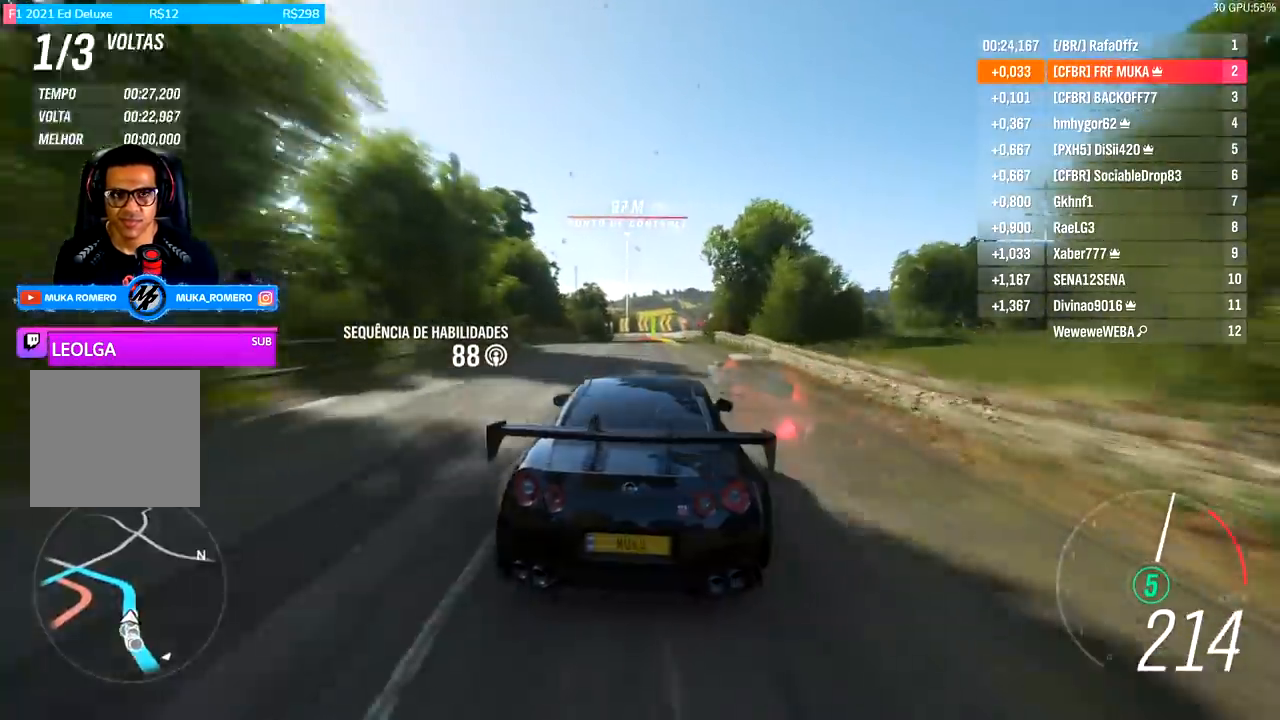
{"buttons": ["R2"], "left_stick": "center", "right_stick": "center", "events": [[267, "left_stick", "center"]]}
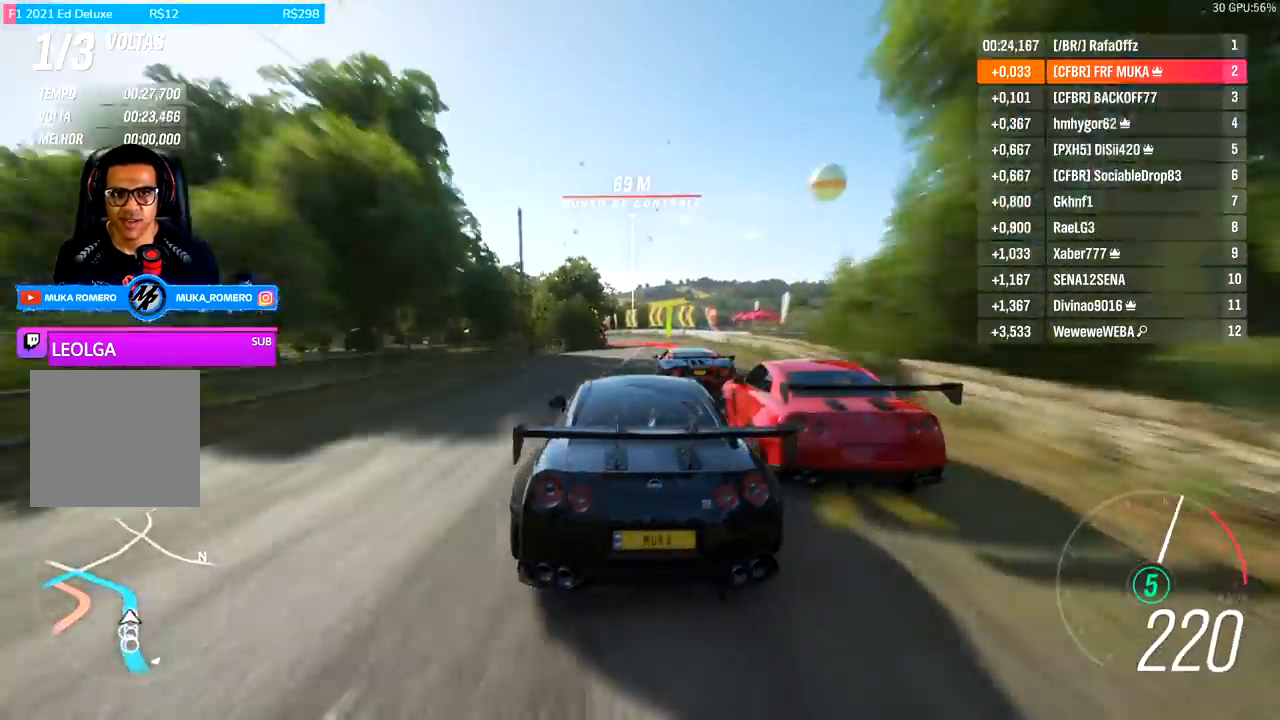
{"buttons": ["L2"], "left_stick": "down-left", "right_stick": "center", "events": [[67, "left_stick", "left"], [200, "A", "down"], [200, "X", "down"], [233, "L2", "down"], [300, "A", "up"], [300, "X", "up"], [367, "L2", "up"], [367, "R2", "up"], [433, "left_stick", "down-left"], [500, "L2", "down"]]}
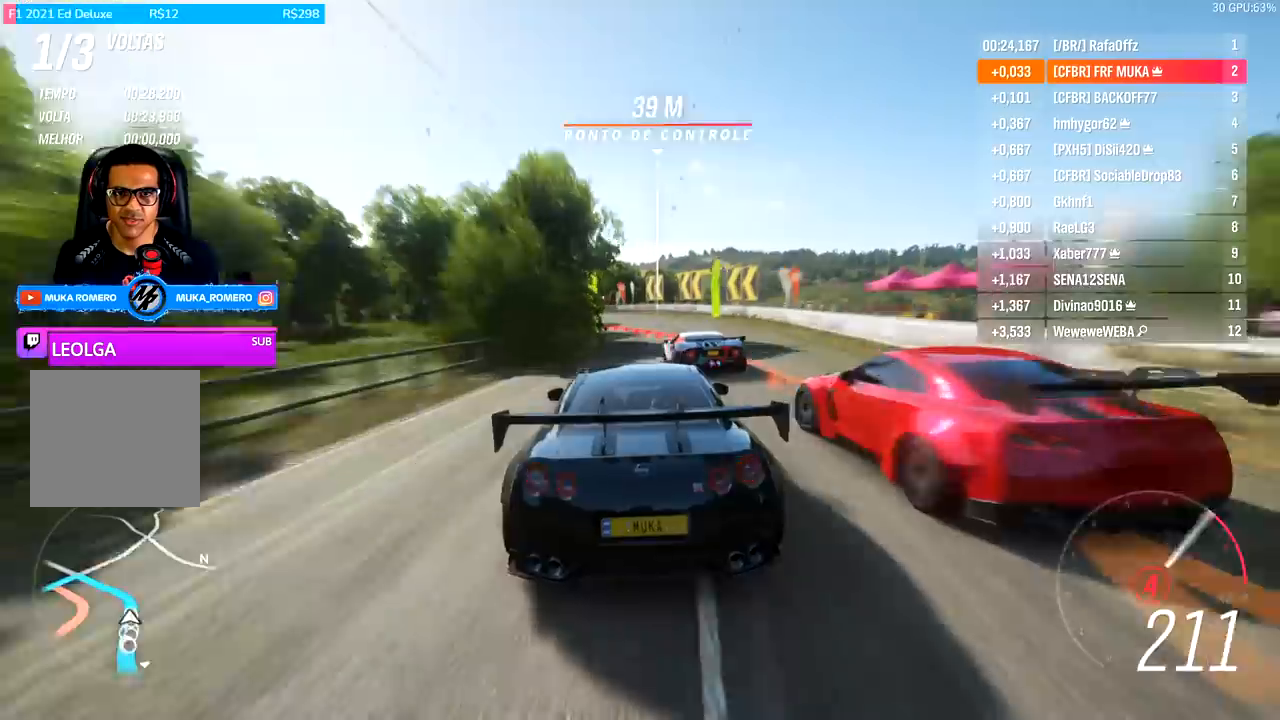
{"buttons": [], "left_stick": "down-left", "right_stick": "center", "events": [[300, "L2", "up"]]}
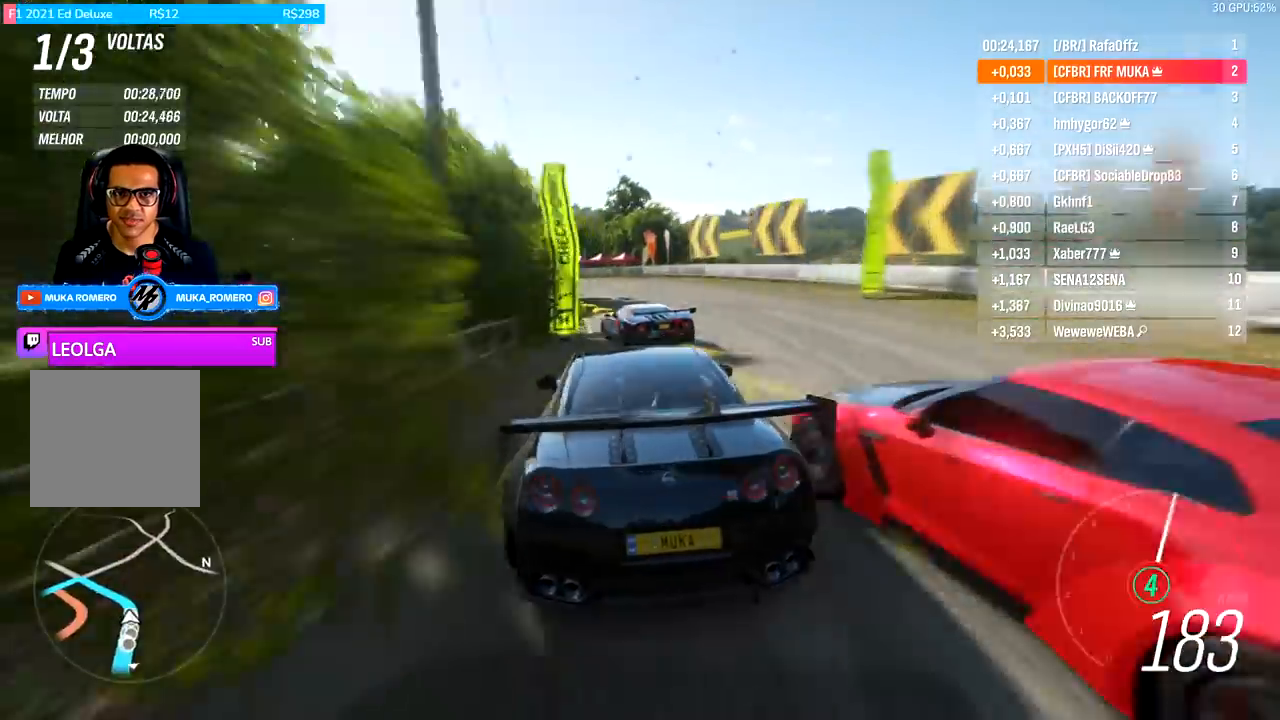
{"buttons": ["R2"], "left_stick": "center", "right_stick": "center", "events": [[167, "R2", "down"], [400, "left_stick", "center"]]}
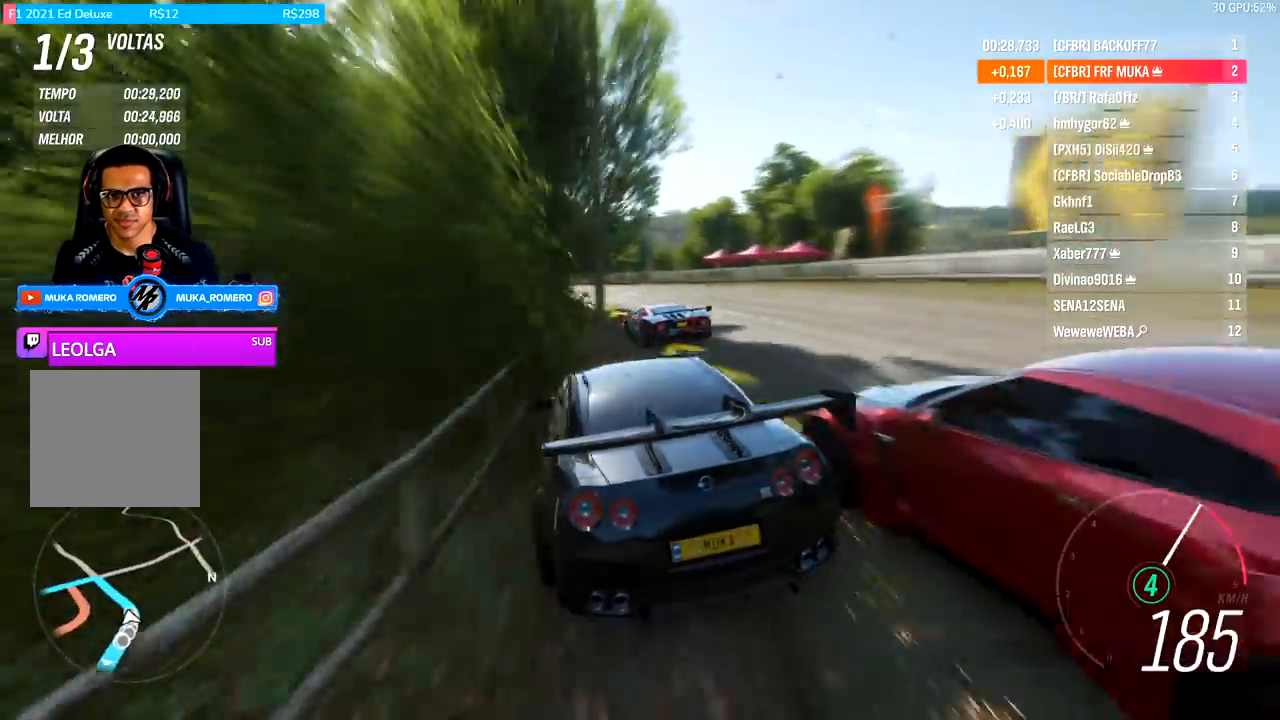
{"buttons": ["R2"], "left_stick": "center", "right_stick": "center", "events": [[33, "left_stick", "down-left"], [500, "left_stick", "center"]]}
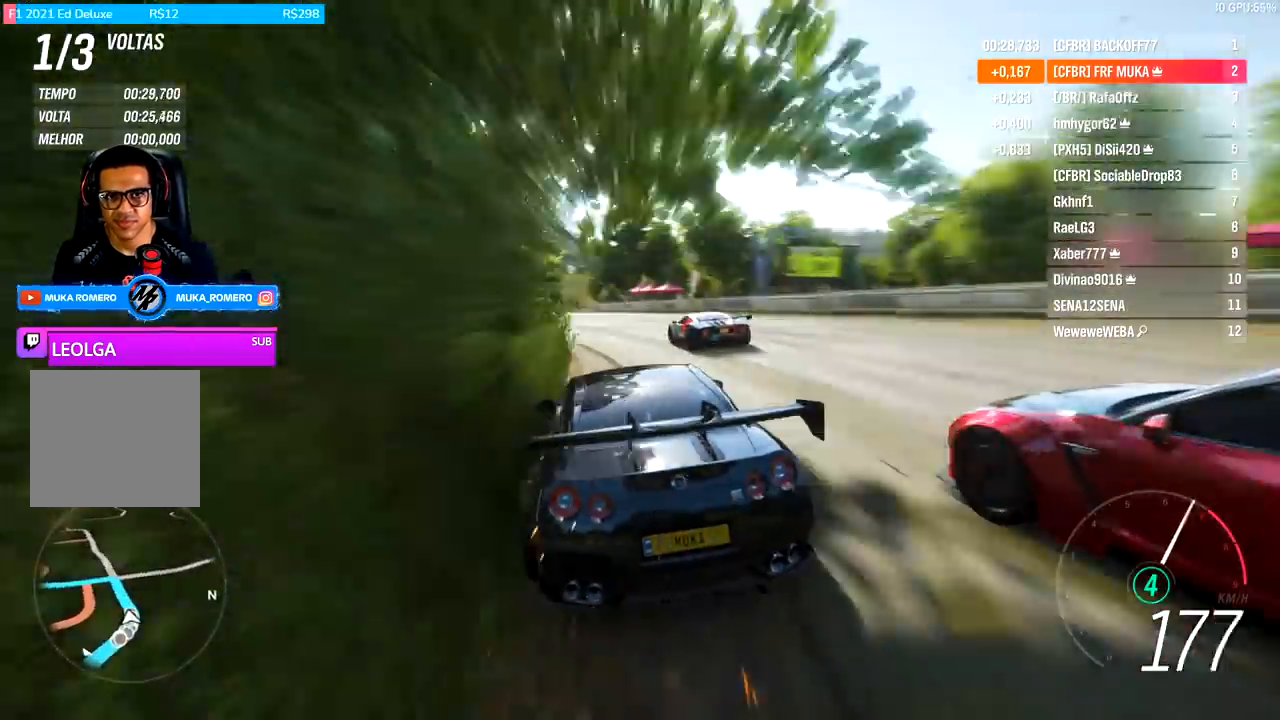
{"buttons": ["R2"], "left_stick": "down-left", "right_stick": "center", "events": [[200, "left_stick", "down-left"]]}
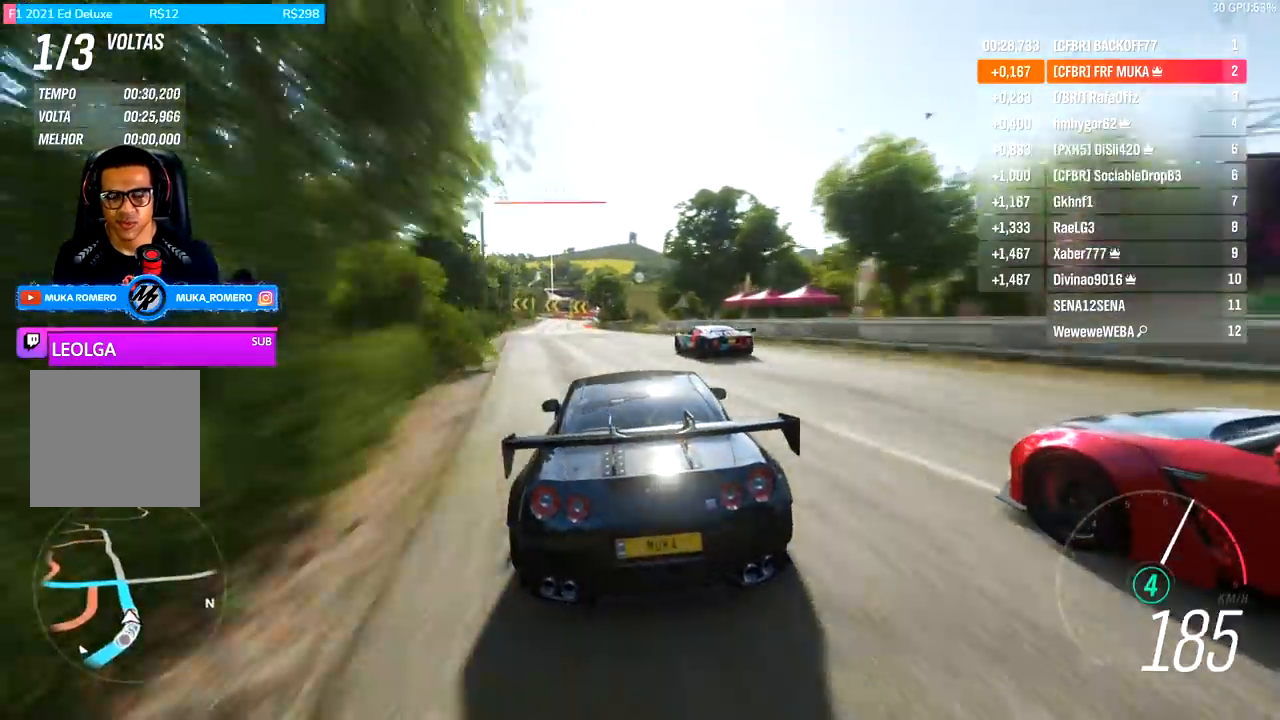
{"buttons": ["R2"], "left_stick": "center", "right_stick": "center", "events": [[67, "left_stick", "center"], [133, "left_stick", "left"], [400, "left_stick", "center"]]}
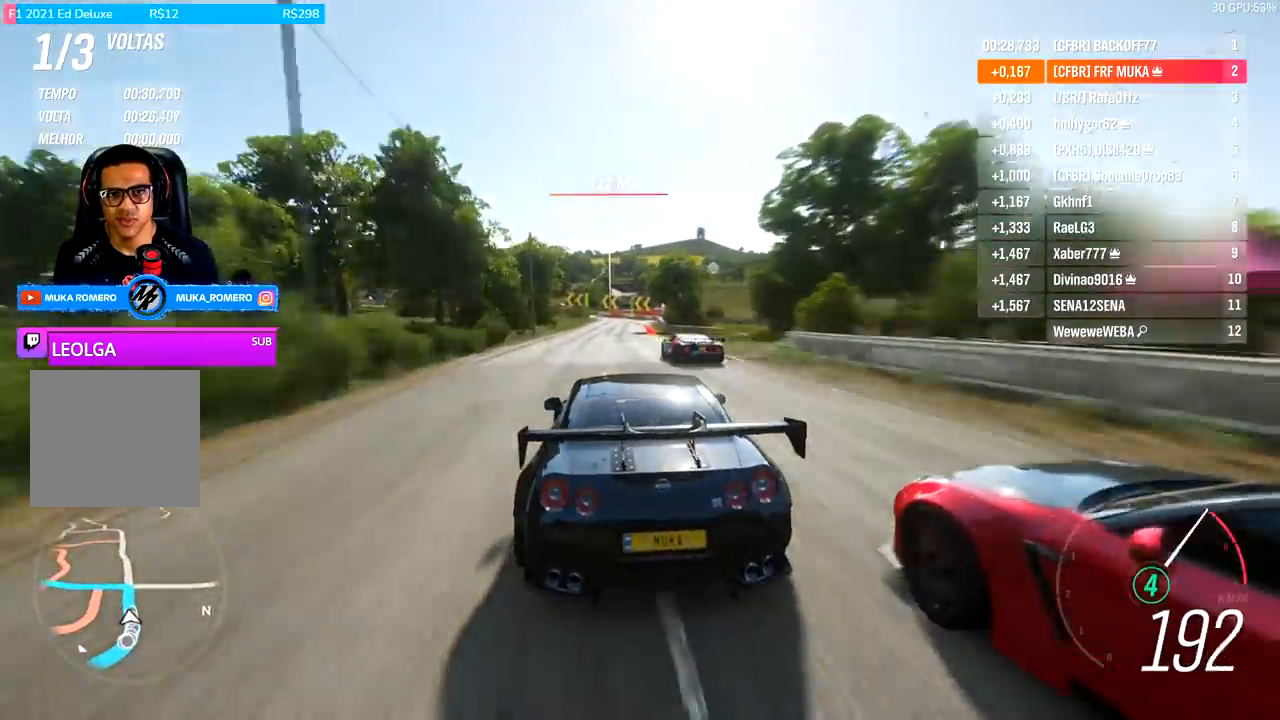
{"buttons": ["R2"], "left_stick": "center", "right_stick": "center", "events": [[167, "left_stick", "right"], [467, "left_stick", "center"]]}
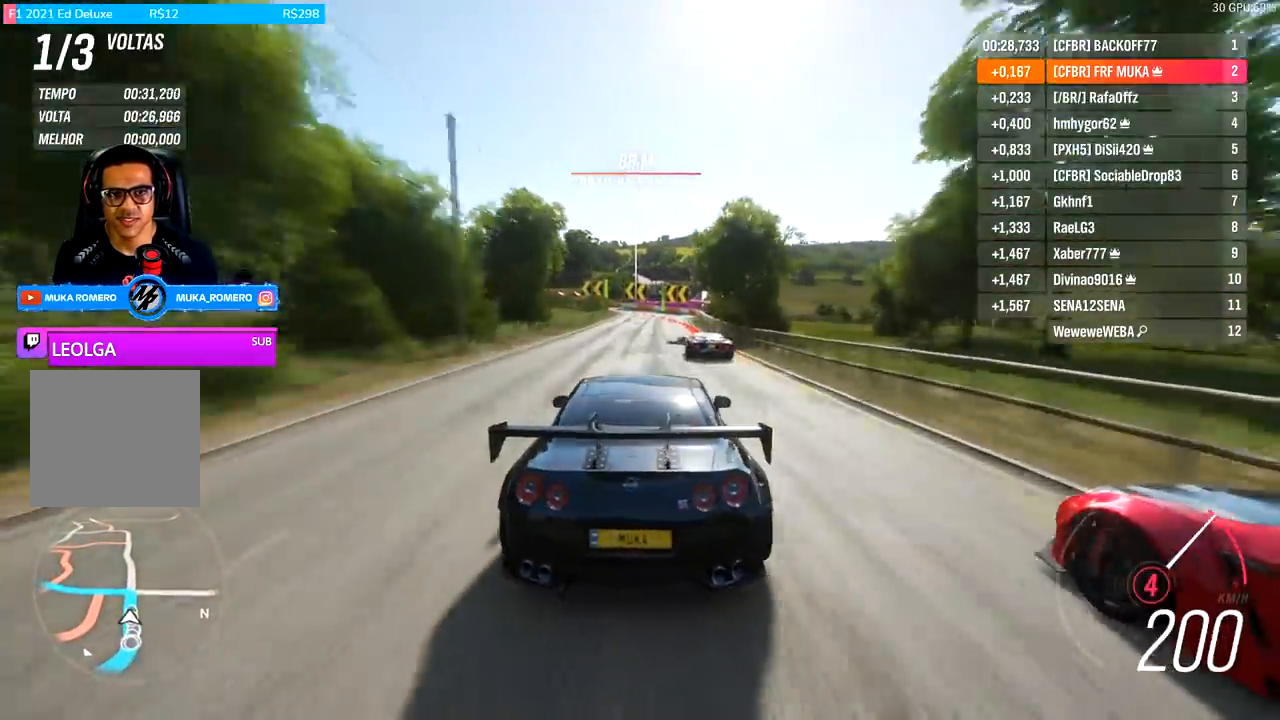
{"buttons": ["A", "X", "L2"], "left_stick": "center", "right_stick": "center", "events": [[133, "R2", "up"], [267, "A", "down"], [267, "L2", "down"], [267, "X", "down"], [367, "A", "up"], [367, "X", "up"], [467, "A", "down"], [467, "X", "down"]]}
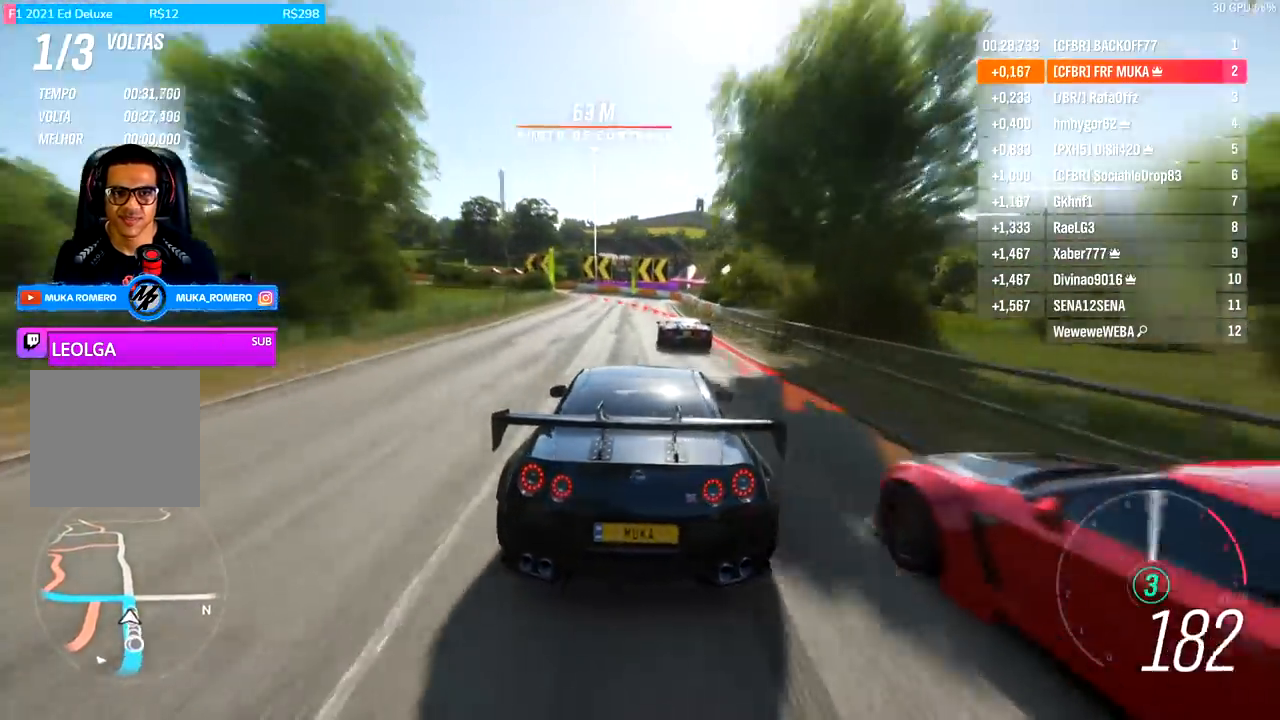
{"buttons": ["L2"], "left_stick": "left", "right_stick": "center", "events": [[67, "A", "up"], [67, "X", "up"], [100, "left_stick", "left"]]}
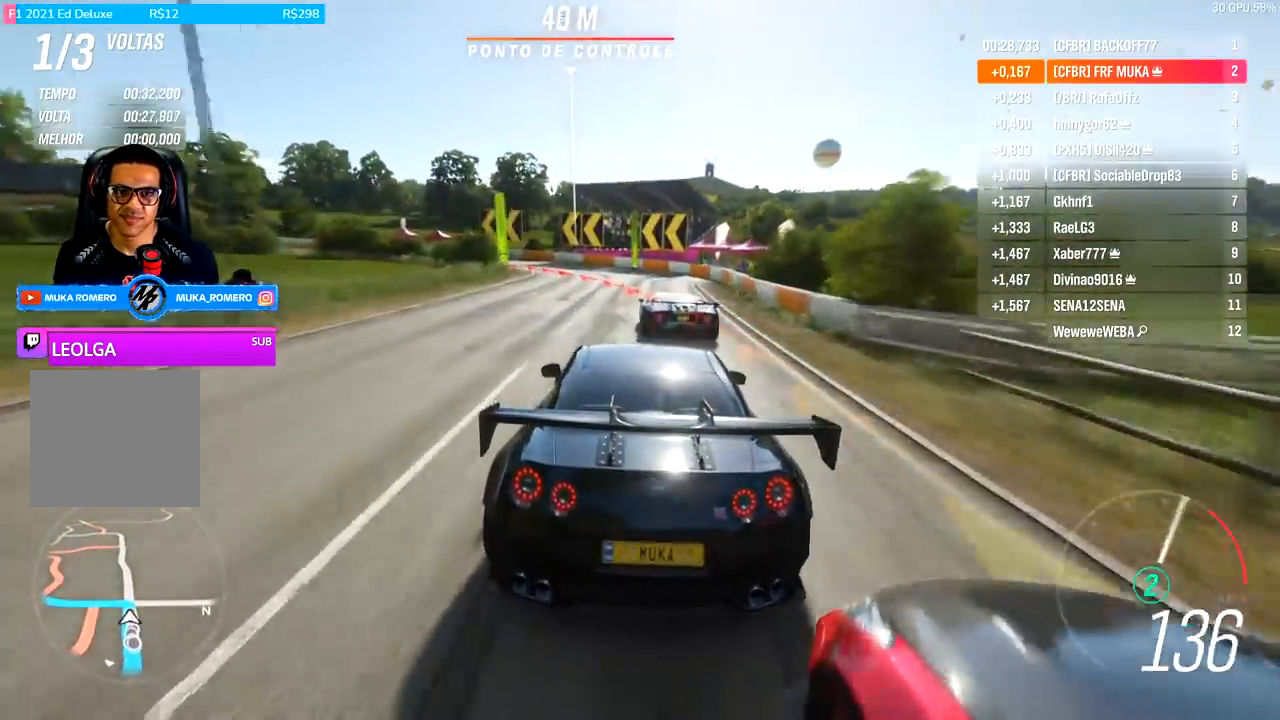
{"buttons": ["L2"], "left_stick": "left", "right_stick": "center", "events": [[300, "L2", "up"], [500, "L2", "down"]]}
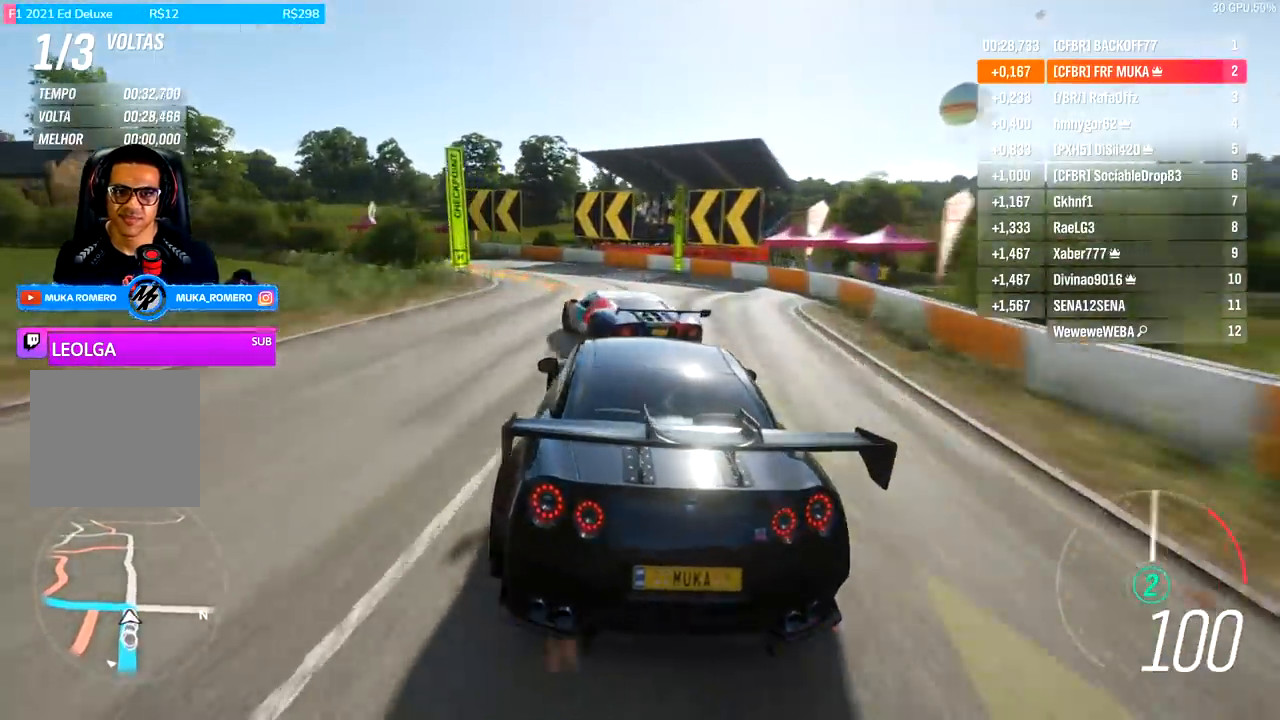
{"buttons": [], "left_stick": "left", "right_stick": "center", "events": [[100, "L2", "up"]]}
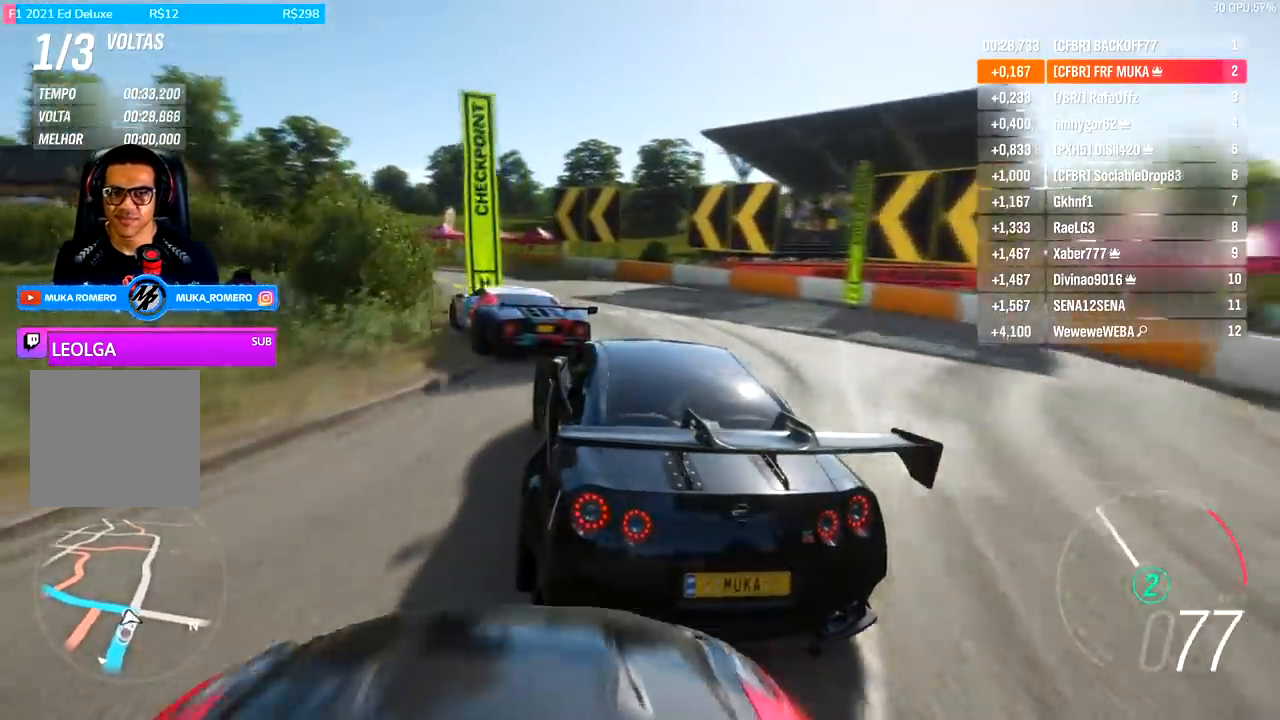
{"buttons": ["R2"], "left_stick": "left", "right_stick": "center", "events": [[167, "R2", "down"]]}
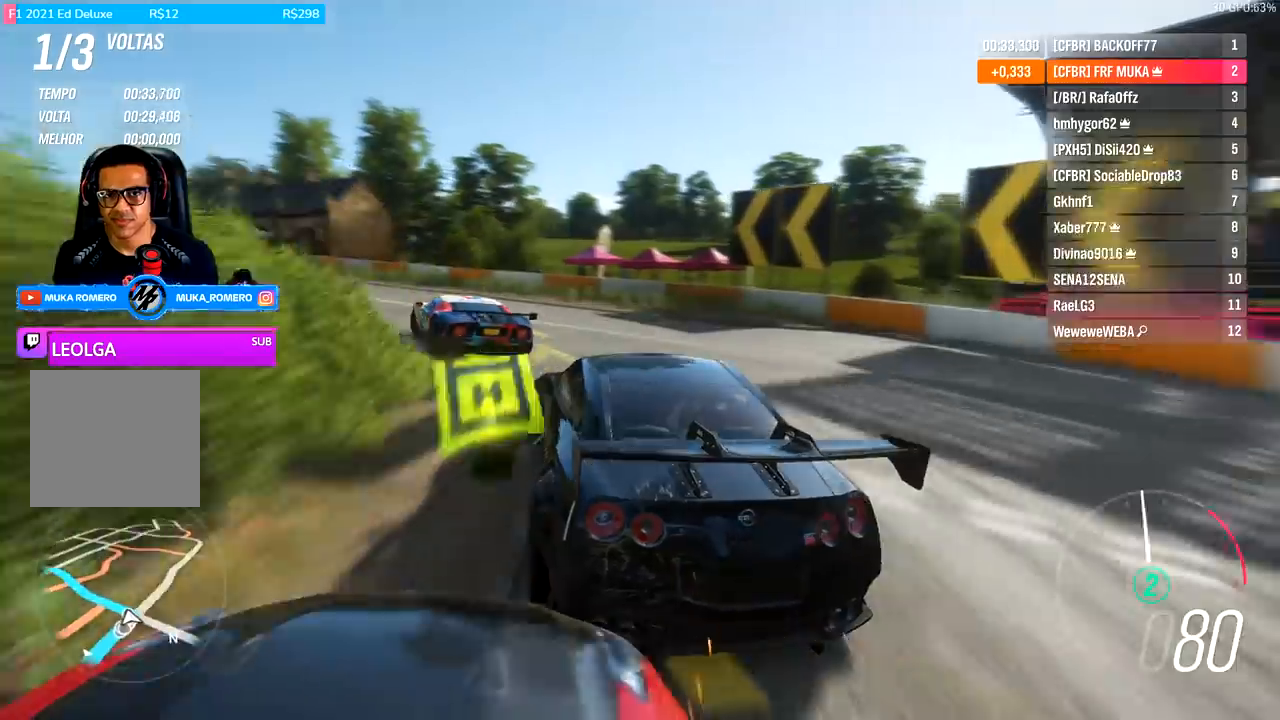
{"buttons": ["R2"], "left_stick": "down-left", "right_stick": "center", "events": [[167, "left_stick", "center"], [300, "left_stick", "down-left"]]}
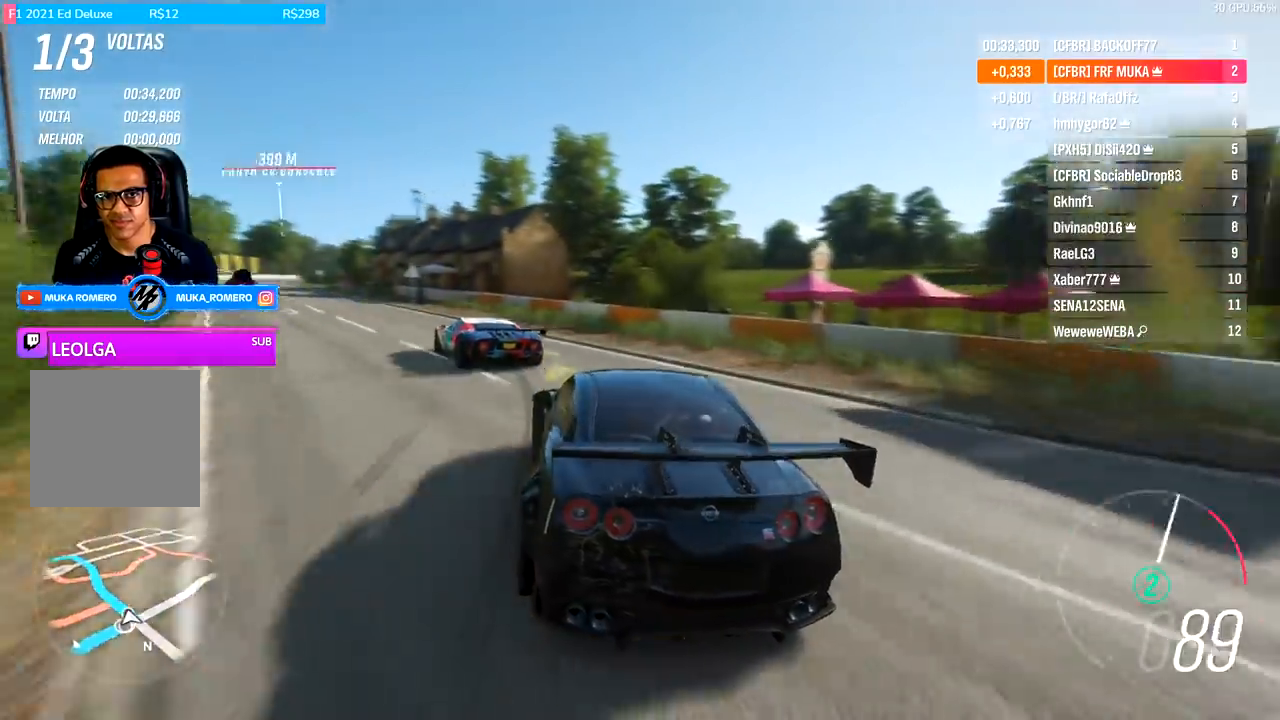
{"buttons": ["A", "B", "R2"], "left_stick": "down-left", "right_stick": "center", "events": [[467, "B", "down"], [500, "A", "down"]]}
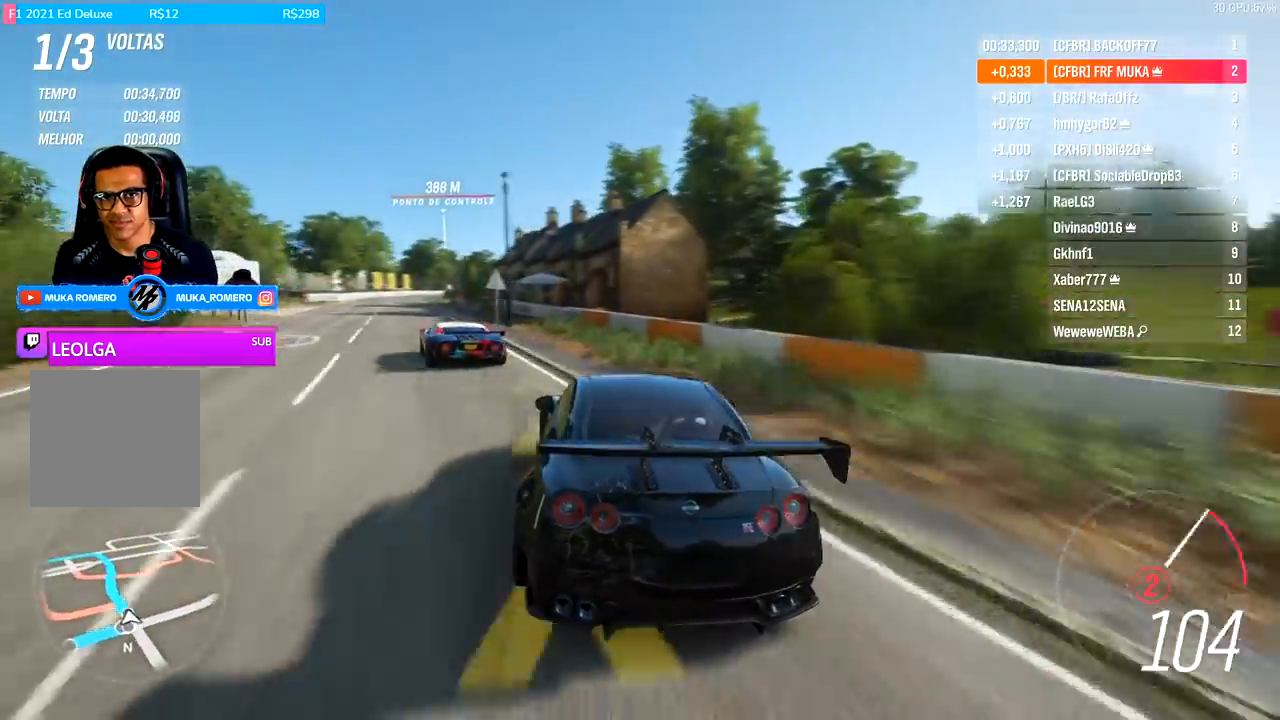
{"buttons": ["R2"], "left_stick": "down-left", "right_stick": "center", "events": [[100, "A", "up"], [100, "B", "up"], [133, "left_stick", "center"], [433, "left_stick", "down-left"]]}
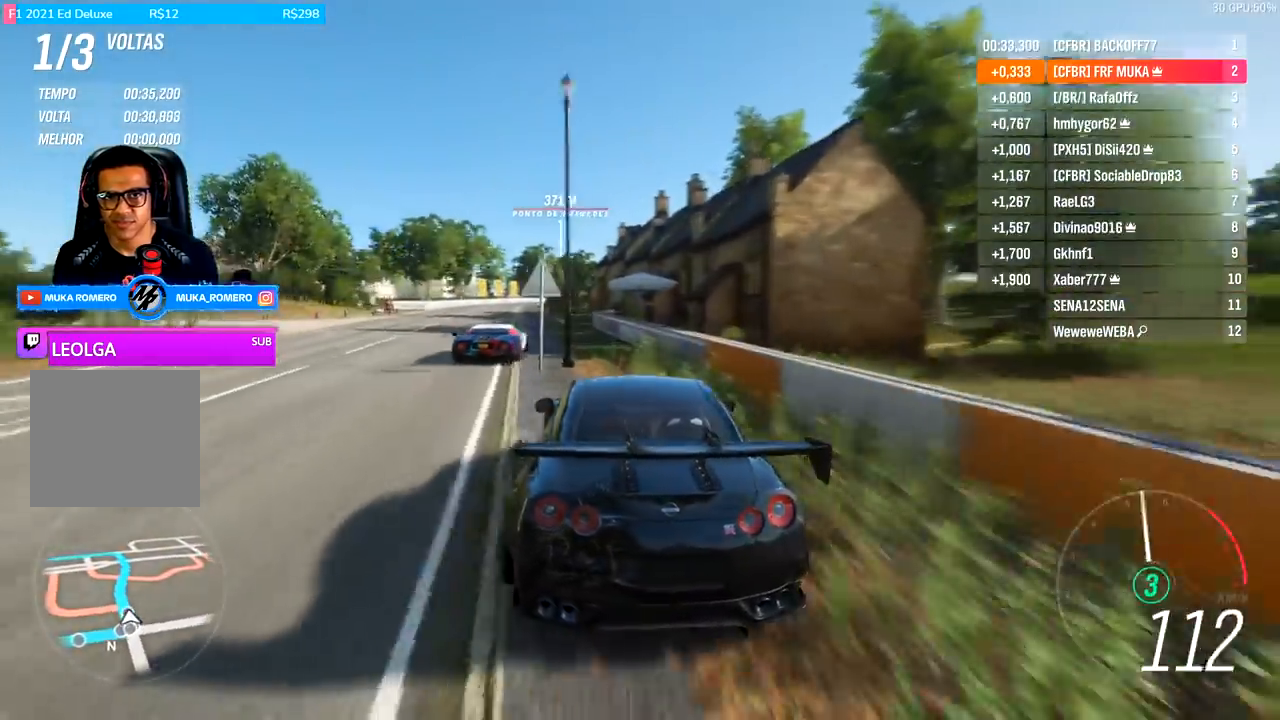
{"buttons": ["R2"], "left_stick": "center", "right_stick": "center", "events": [[500, "left_stick", "center"]]}
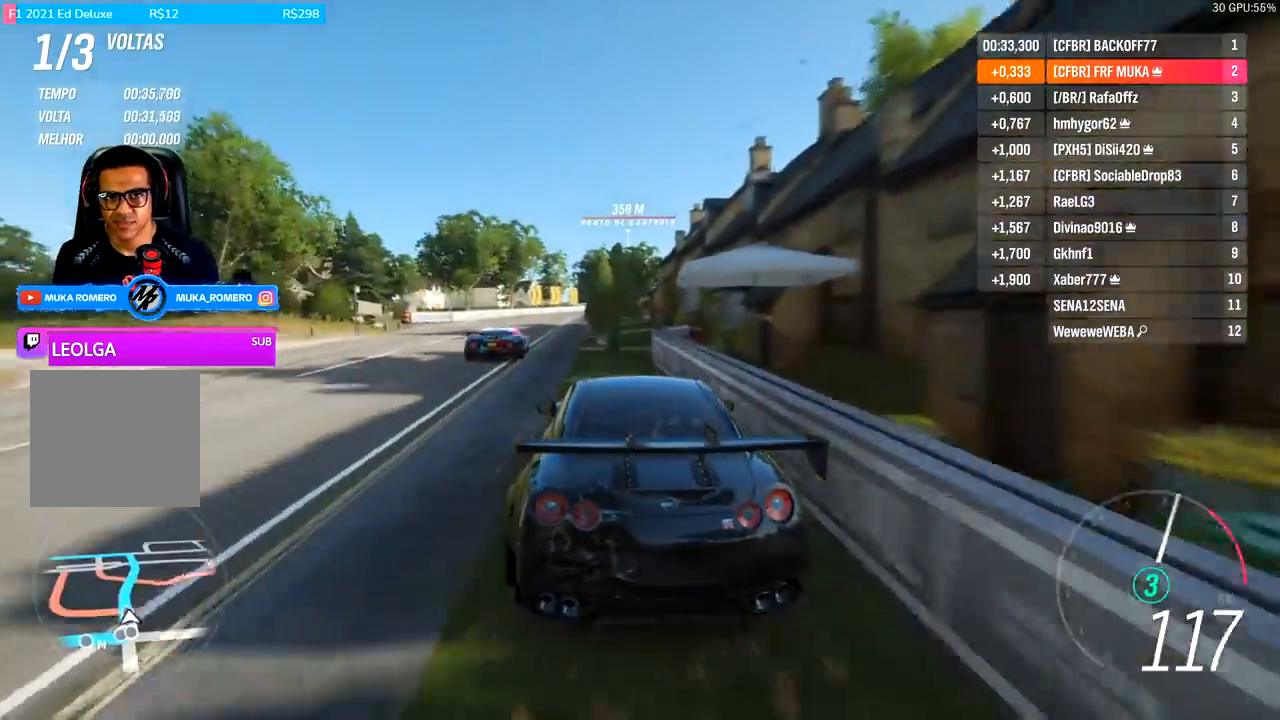
{"buttons": ["R2"], "left_stick": "center", "right_stick": "center", "events": [[200, "left_stick", "down-left"], [433, "left_stick", "center"]]}